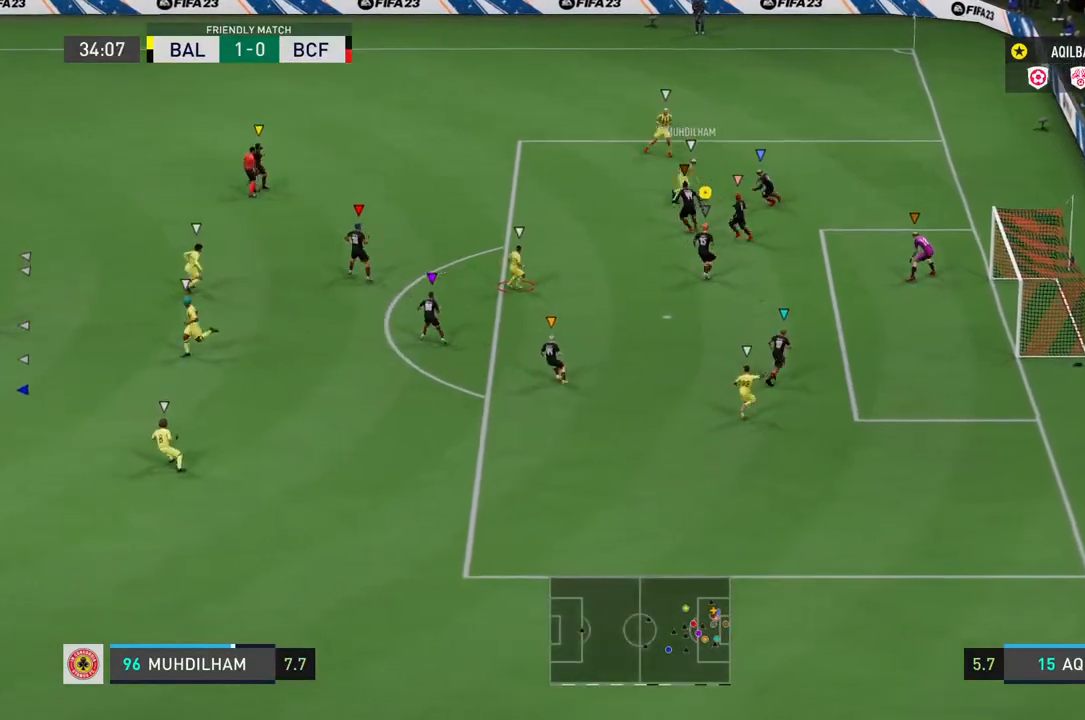
Gameplay with a controller (PlayStation layout); each line is a JSON object with the inputs held at the frame after it. "events" lists button and stick changes between this image and that frame as [ms after this image, input, new state], when the widget could be followed in between. Not read: L3.
{"buttons": ["L2", "R2"], "left_stick": "down-right", "right_stick": "center", "events": [[150, "left_stick", "center"], [217, "left_stick", "down-right"], [283, "R2", "down"]]}
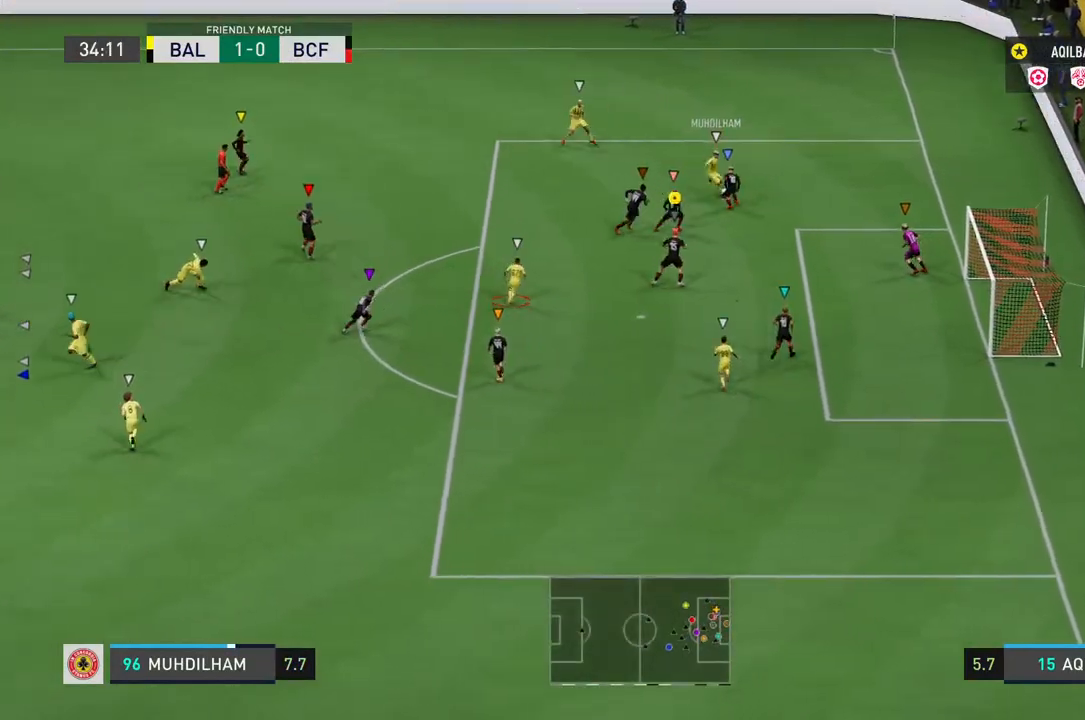
{"buttons": ["L2"], "left_stick": "up-right", "right_stick": "center", "events": [[33, "left_stick", "right"], [400, "left_stick", "up-right"], [467, "R2", "up"]]}
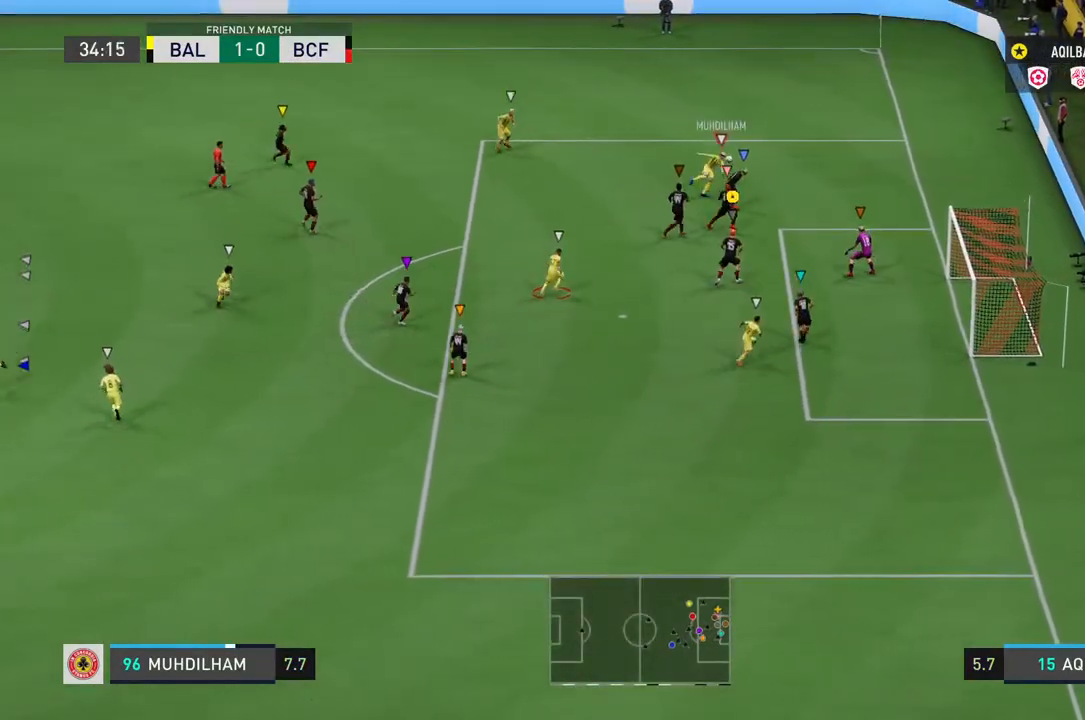
{"buttons": ["L2"], "left_stick": "up", "right_stick": "center", "events": [[133, "left_stick", "up"]]}
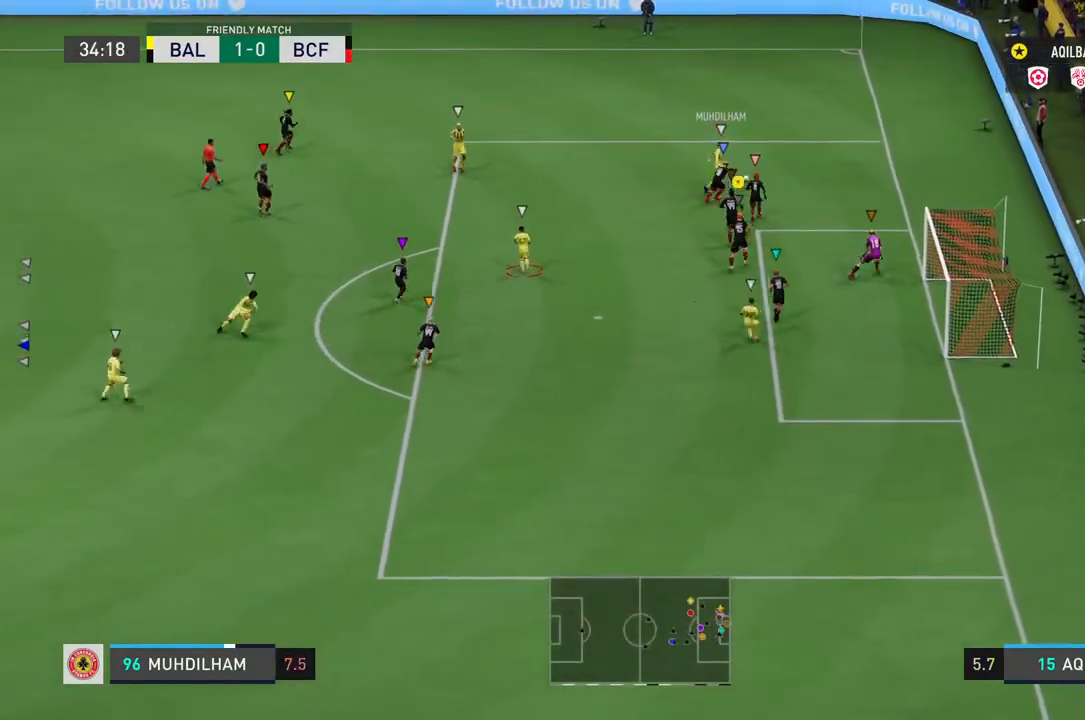
{"buttons": ["L2"], "left_stick": "center", "right_stick": "down", "events": [[33, "left_stick", "up-right"], [217, "right_stick", "down-left"], [300, "right_stick", "center"], [333, "left_stick", "up"], [467, "right_stick", "down"], [500, "left_stick", "center"]]}
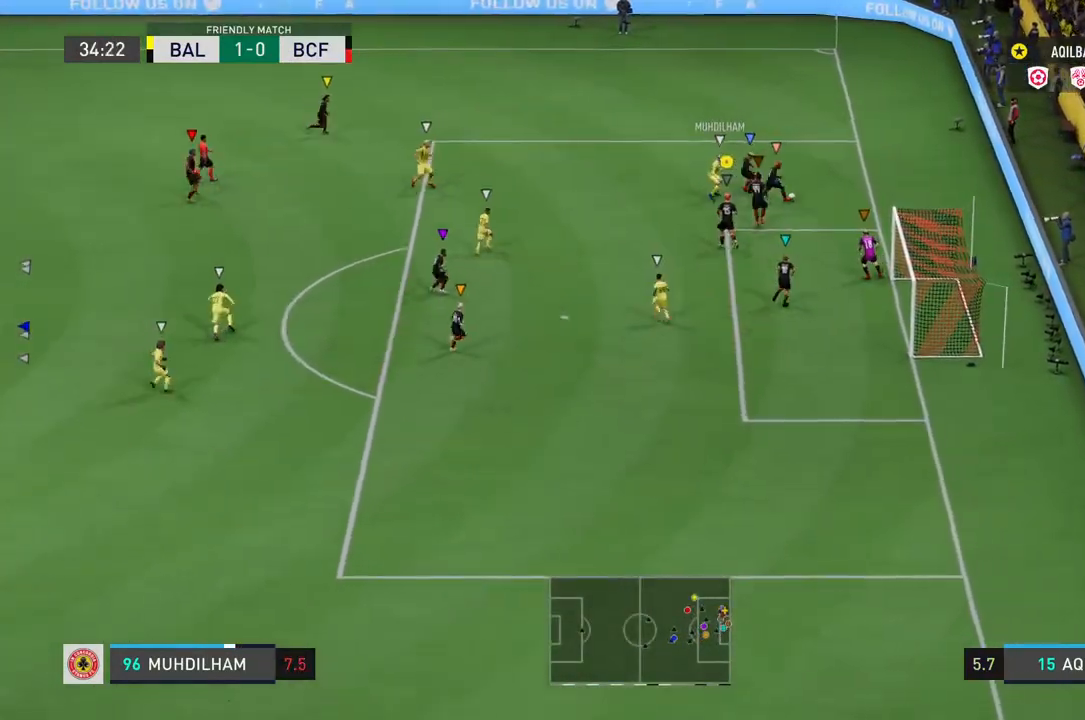
{"buttons": ["L2"], "left_stick": "down-left", "right_stick": "center", "events": [[83, "right_stick", "center"], [500, "left_stick", "down-left"]]}
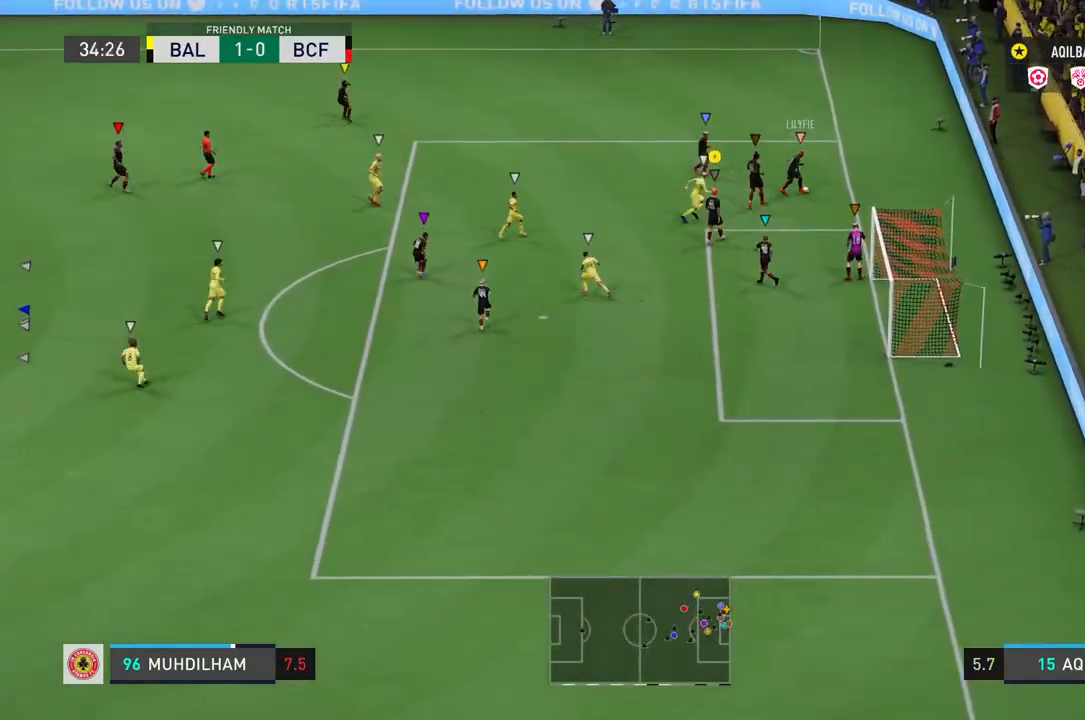
{"buttons": ["L2"], "left_stick": "down-left", "right_stick": "center", "events": [[117, "L2", "up"], [233, "L2", "down"]]}
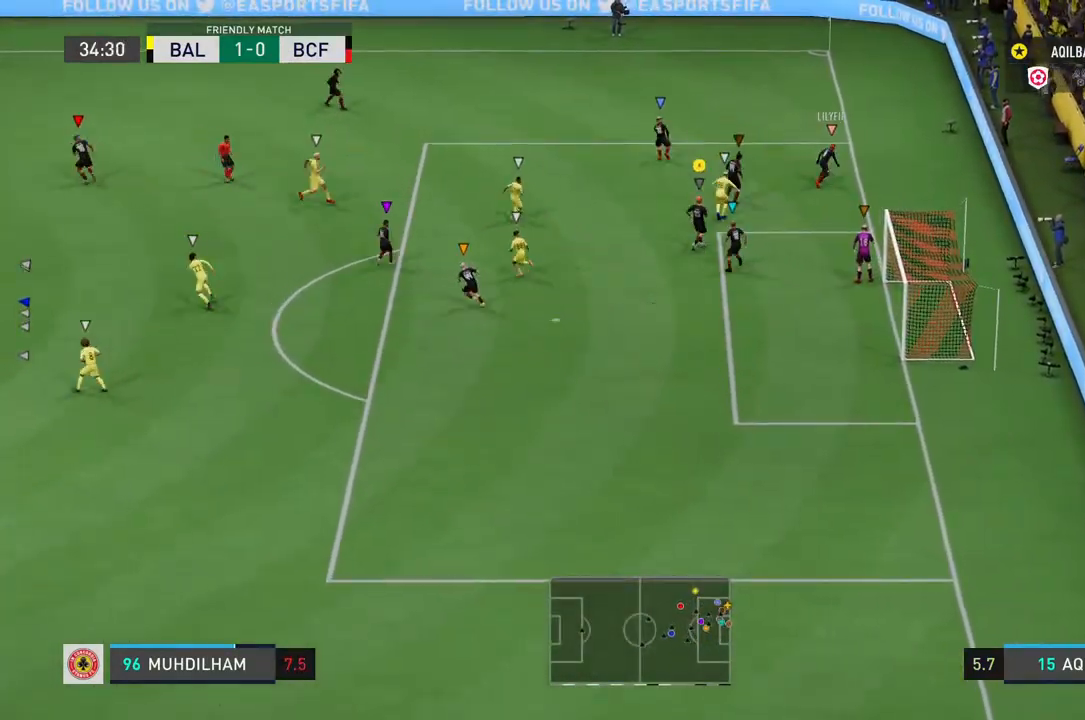
{"buttons": ["L2"], "left_stick": "down-left", "right_stick": "center", "events": [[50, "L2", "up"], [183, "L2", "down"], [250, "L2", "up"], [383, "L2", "down"]]}
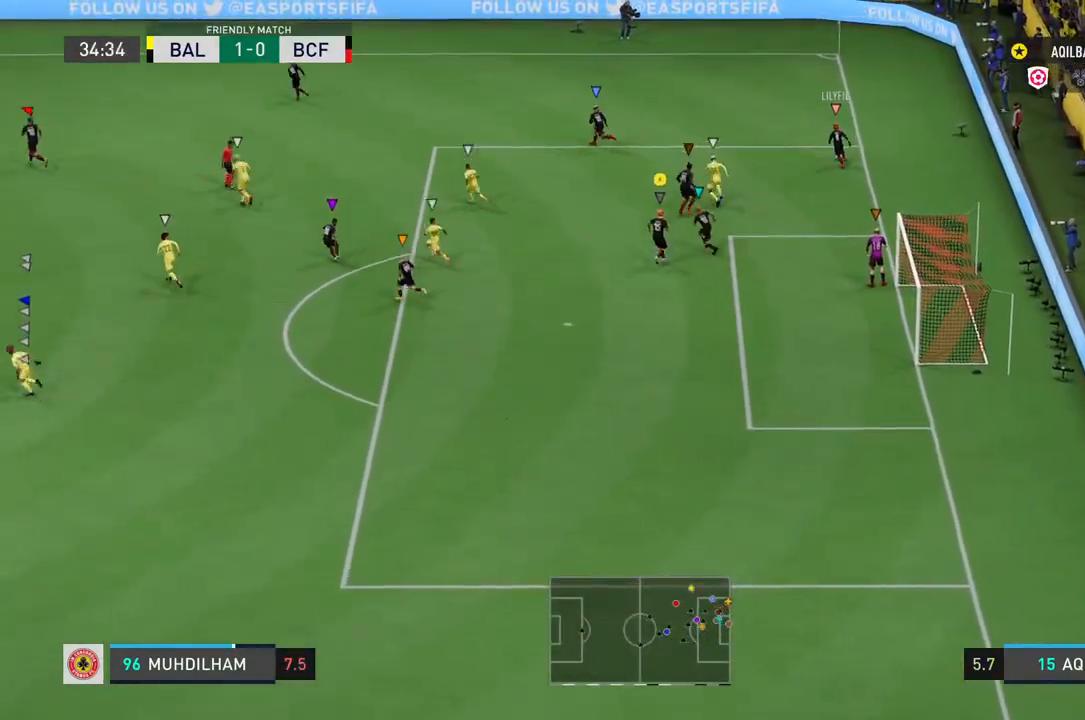
{"buttons": [], "left_stick": "left", "right_stick": "center", "events": [[17, "left_stick", "left"], [50, "L2", "up"], [100, "L2", "down"], [150, "L2", "up"]]}
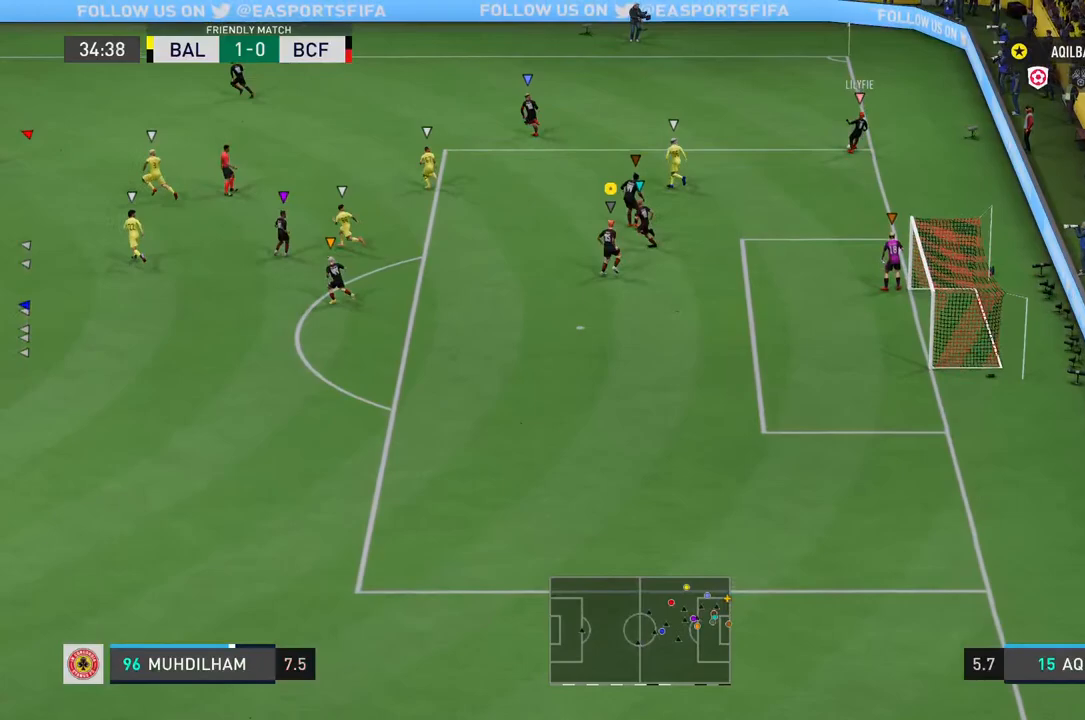
{"buttons": [], "left_stick": "left", "right_stick": "center", "events": []}
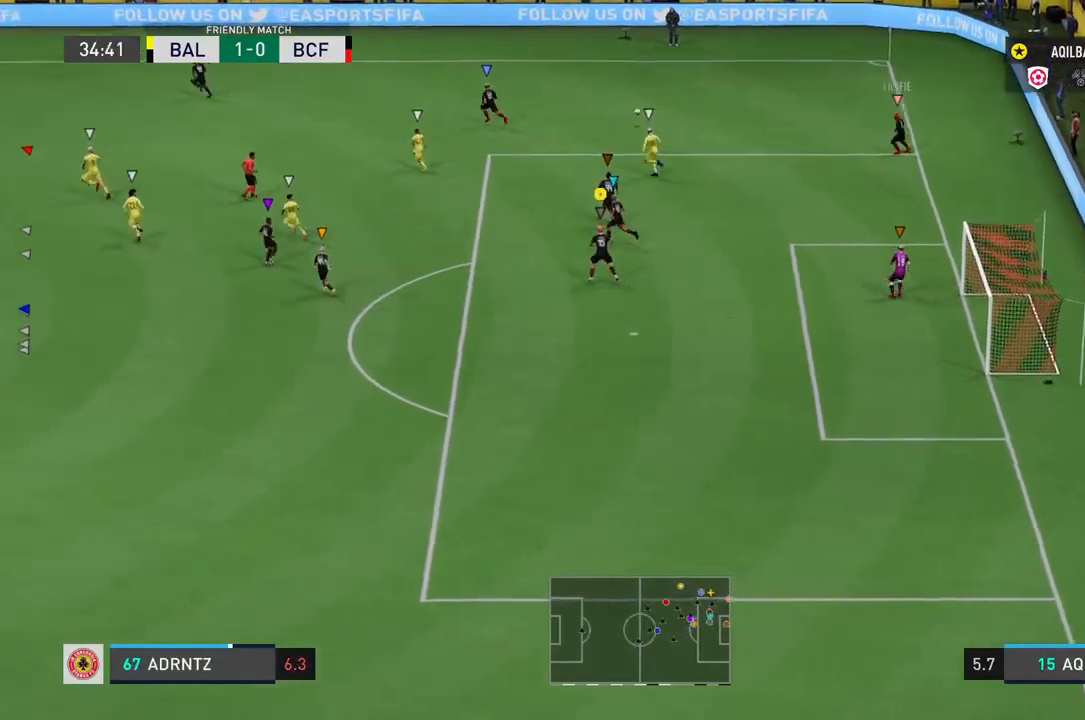
{"buttons": [], "left_stick": "left", "right_stick": "center", "events": []}
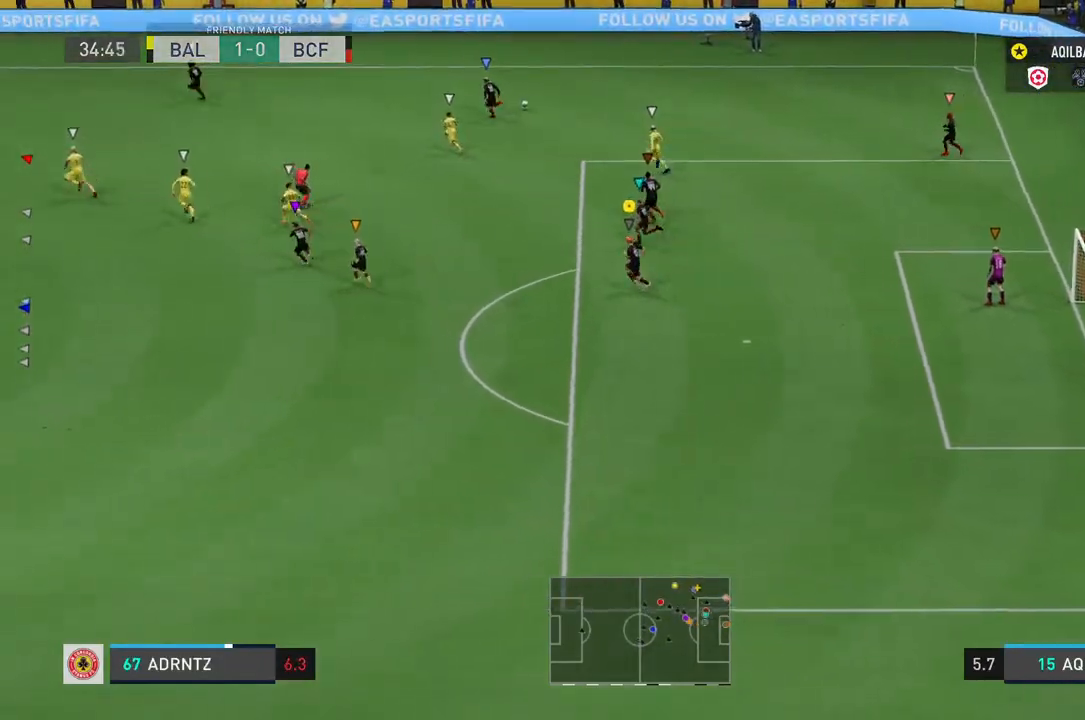
{"buttons": [], "left_stick": "left", "right_stick": "center", "events": []}
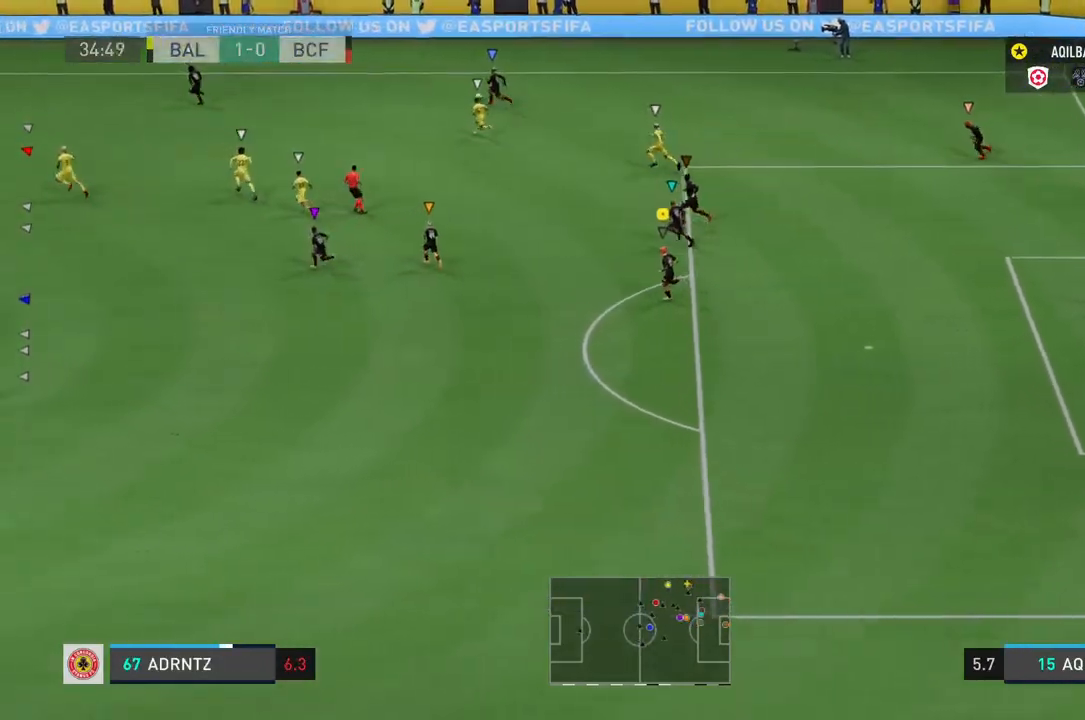
{"buttons": [], "left_stick": "left", "right_stick": "center", "events": []}
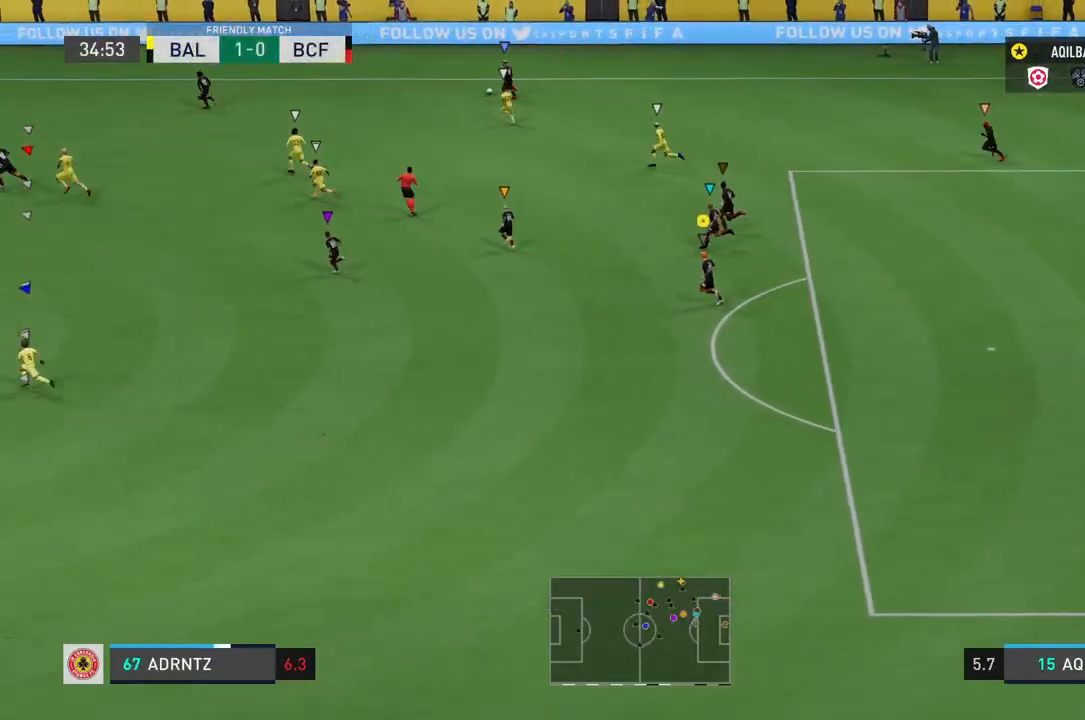
{"buttons": [], "left_stick": "left", "right_stick": "center", "events": []}
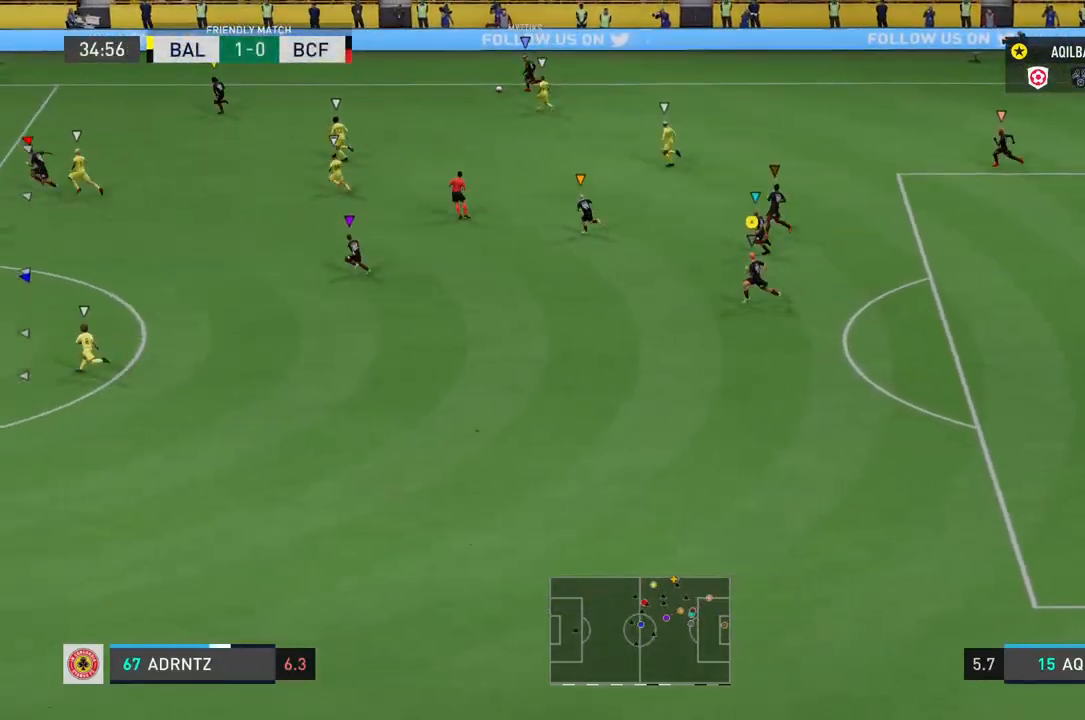
{"buttons": [], "left_stick": "left", "right_stick": "center", "events": []}
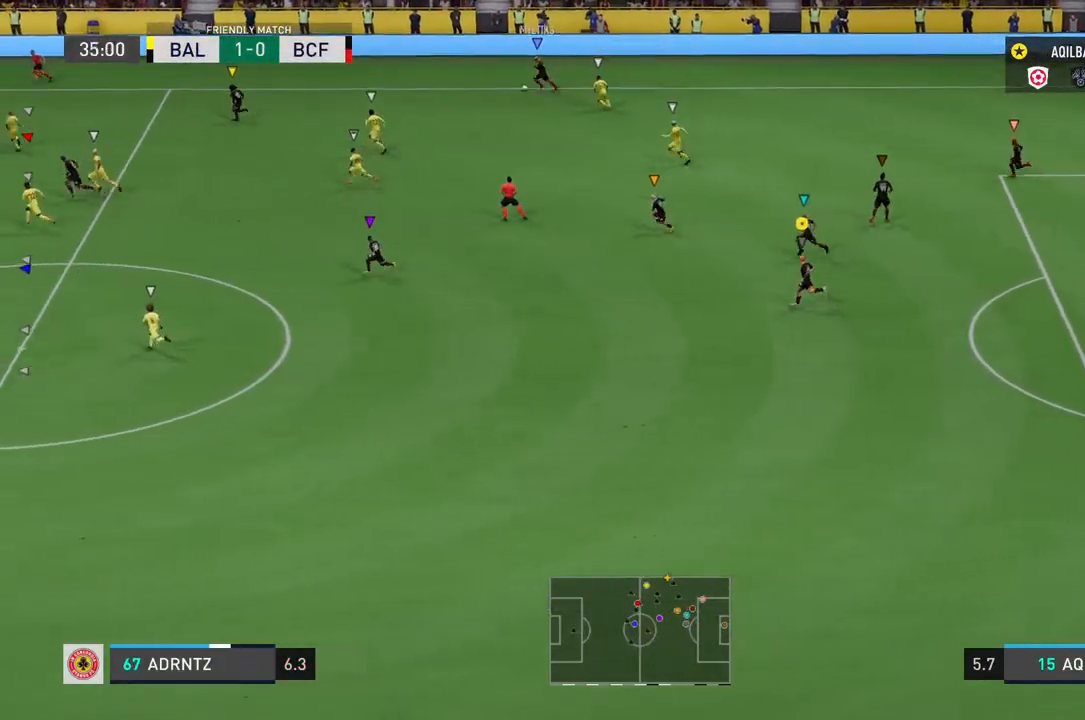
{"buttons": [], "left_stick": "left", "right_stick": "center", "events": []}
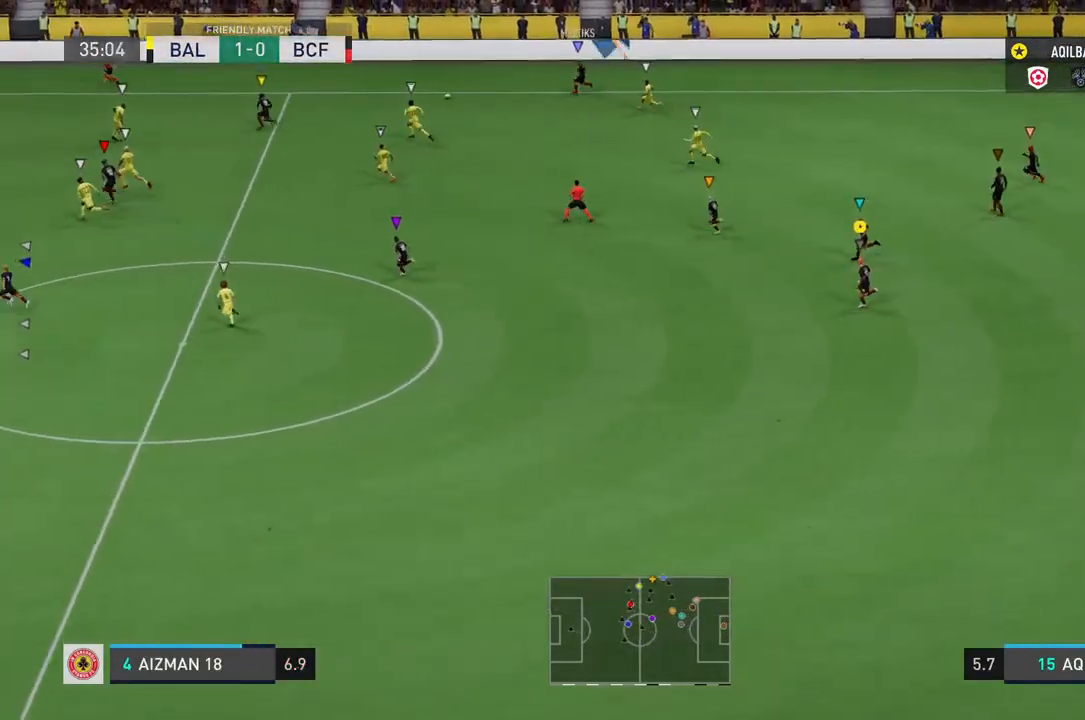
{"buttons": [], "left_stick": "left", "right_stick": "center", "events": []}
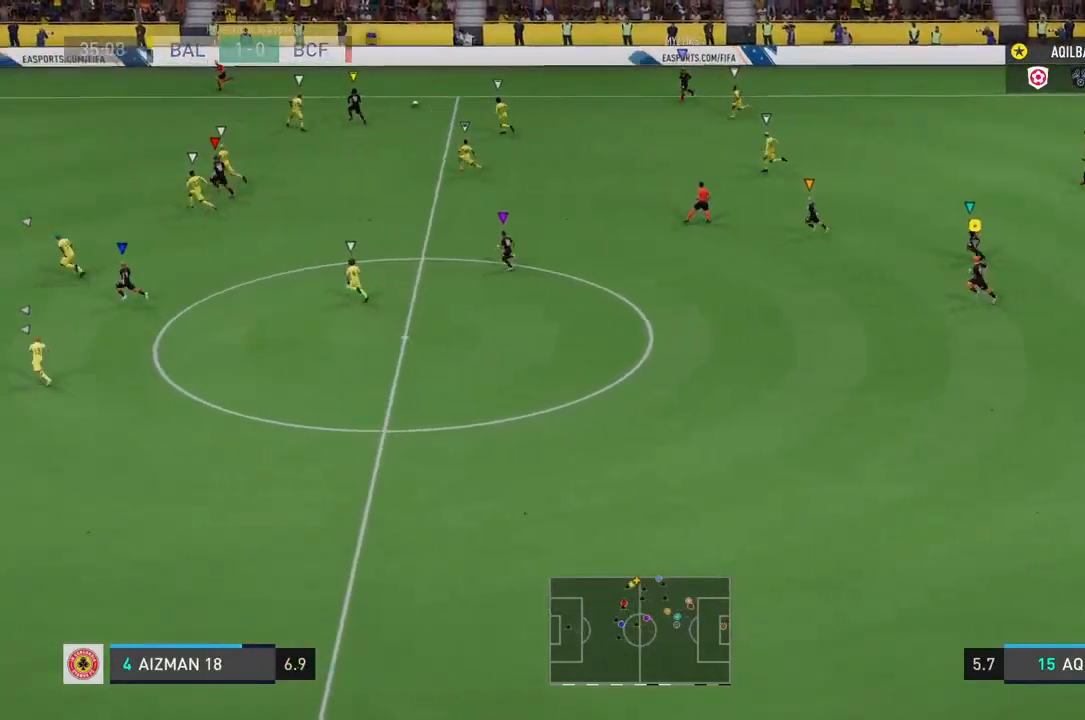
{"buttons": [], "left_stick": "left", "right_stick": "center", "events": []}
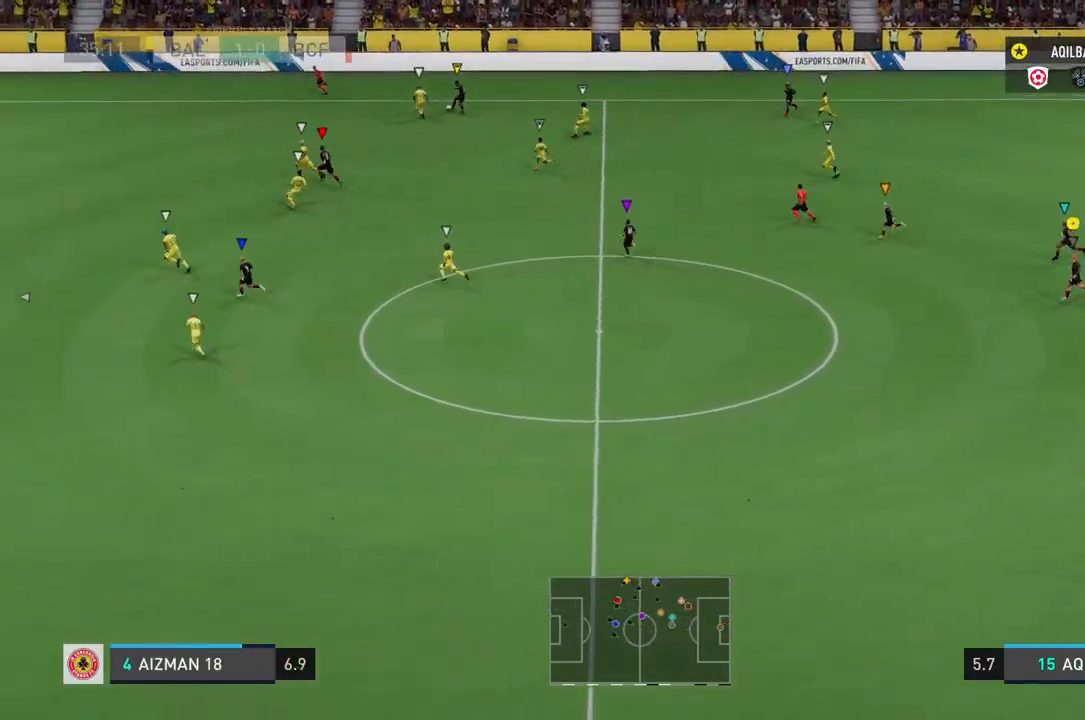
{"buttons": [], "left_stick": "left", "right_stick": "center", "events": []}
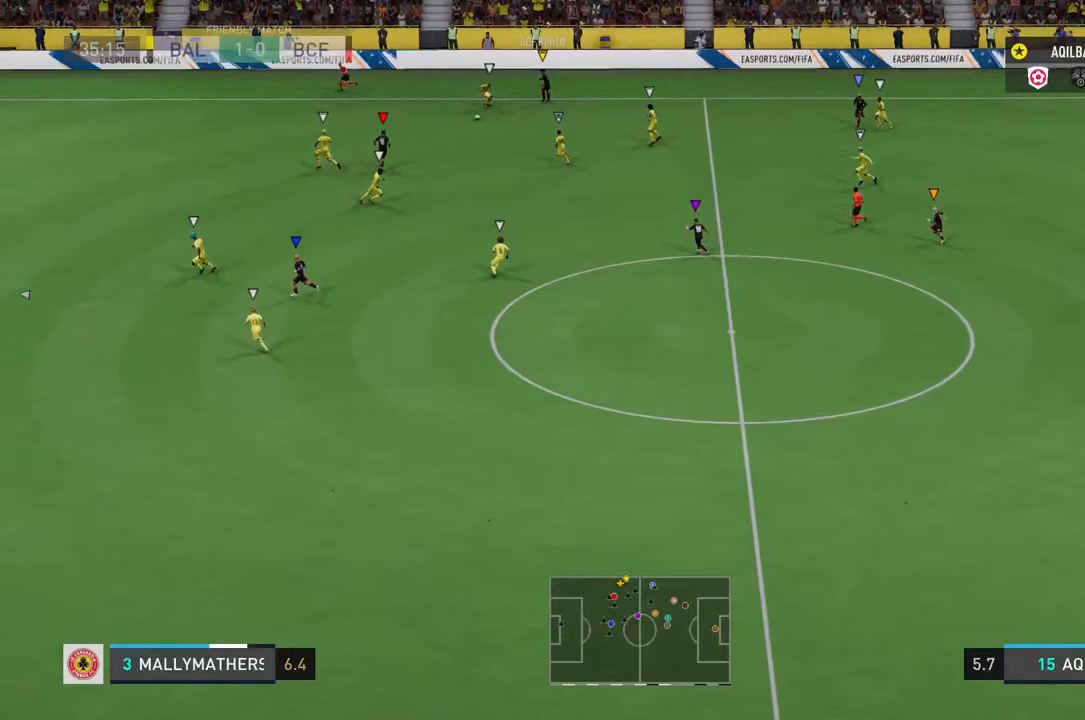
{"buttons": [], "left_stick": "left", "right_stick": "center", "events": []}
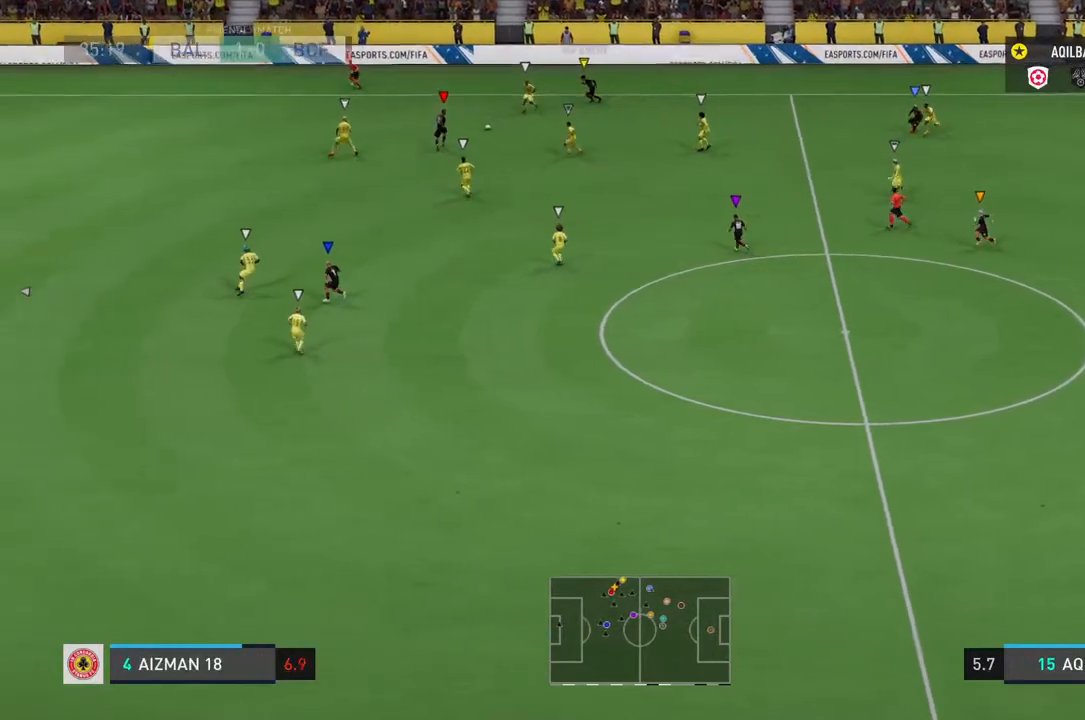
{"buttons": ["L1"], "left_stick": "center", "right_stick": "center", "events": [[33, "left_stick", "center"], [150, "L1", "down"]]}
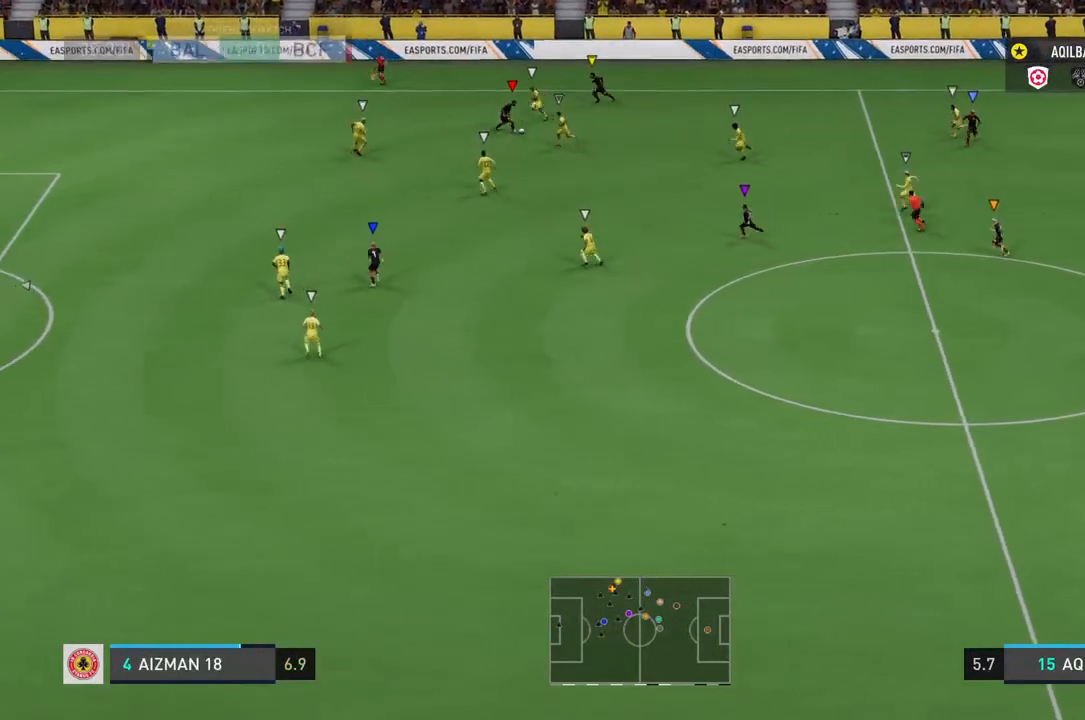
{"buttons": ["L1"], "left_stick": "center", "right_stick": "center", "events": []}
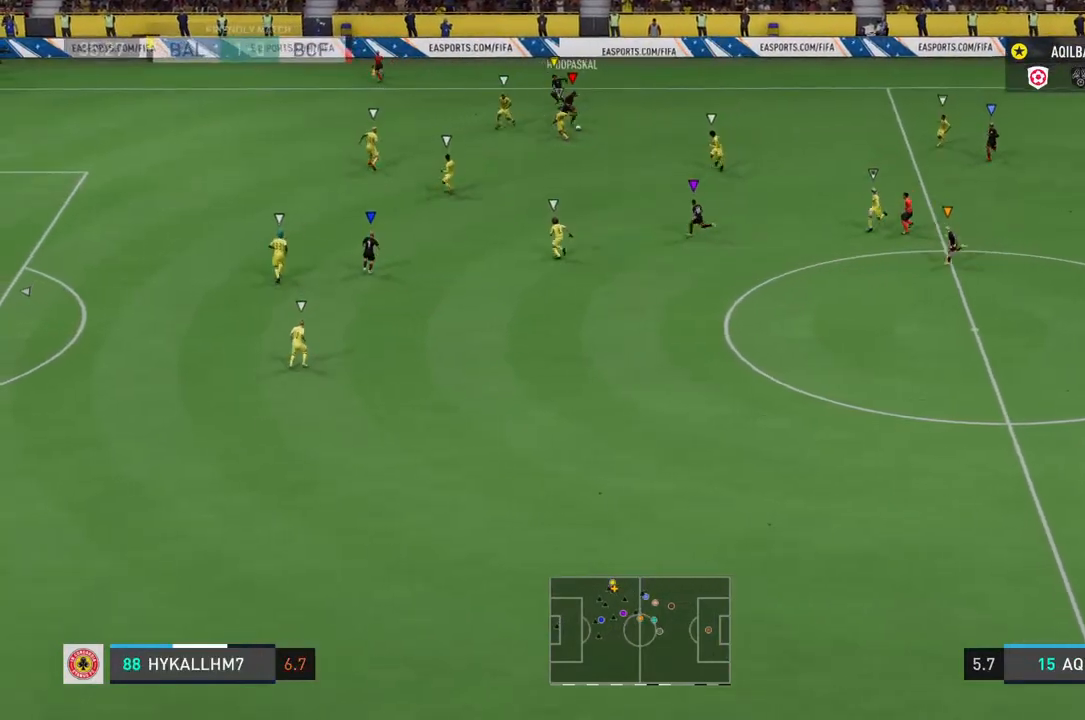
{"buttons": ["L1"], "left_stick": "center", "right_stick": "center", "events": []}
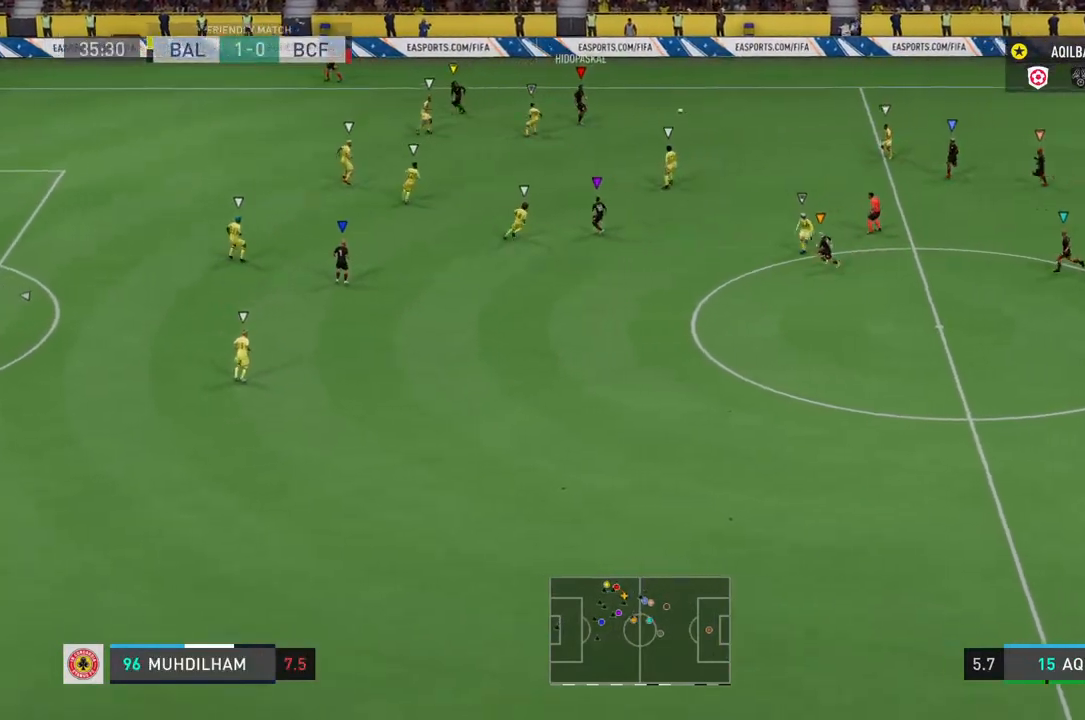
{"buttons": ["L1"], "left_stick": "center", "right_stick": "center", "events": []}
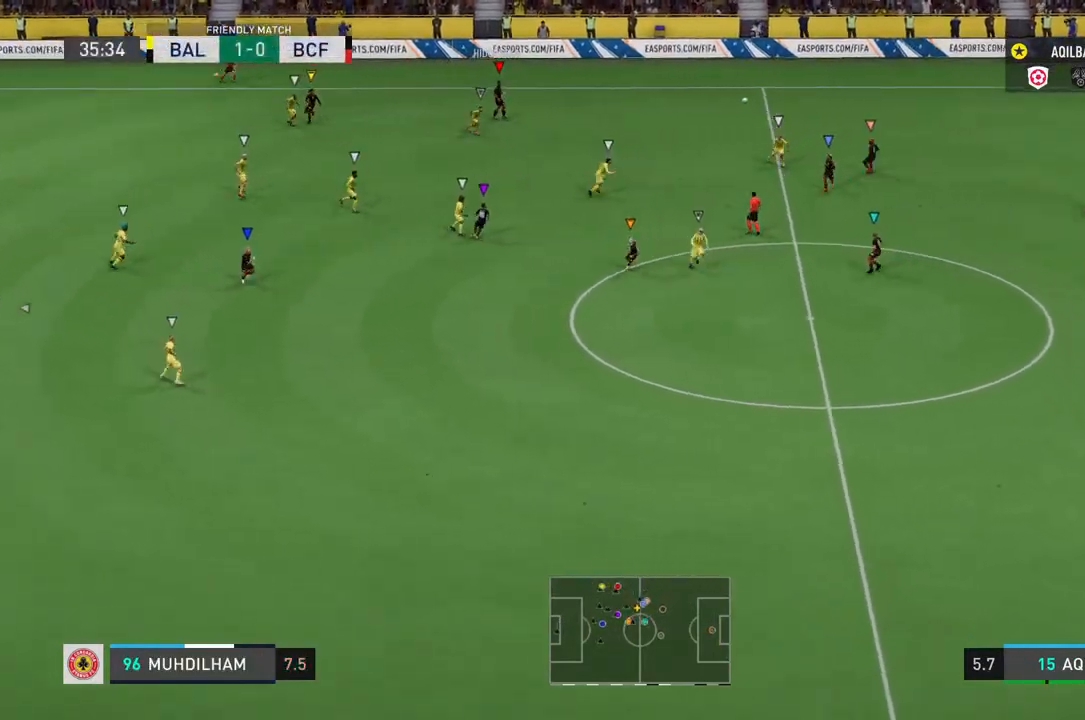
{"buttons": [], "left_stick": "down", "right_stick": "center", "events": [[17, "left_stick", "down"], [133, "L1", "up"]]}
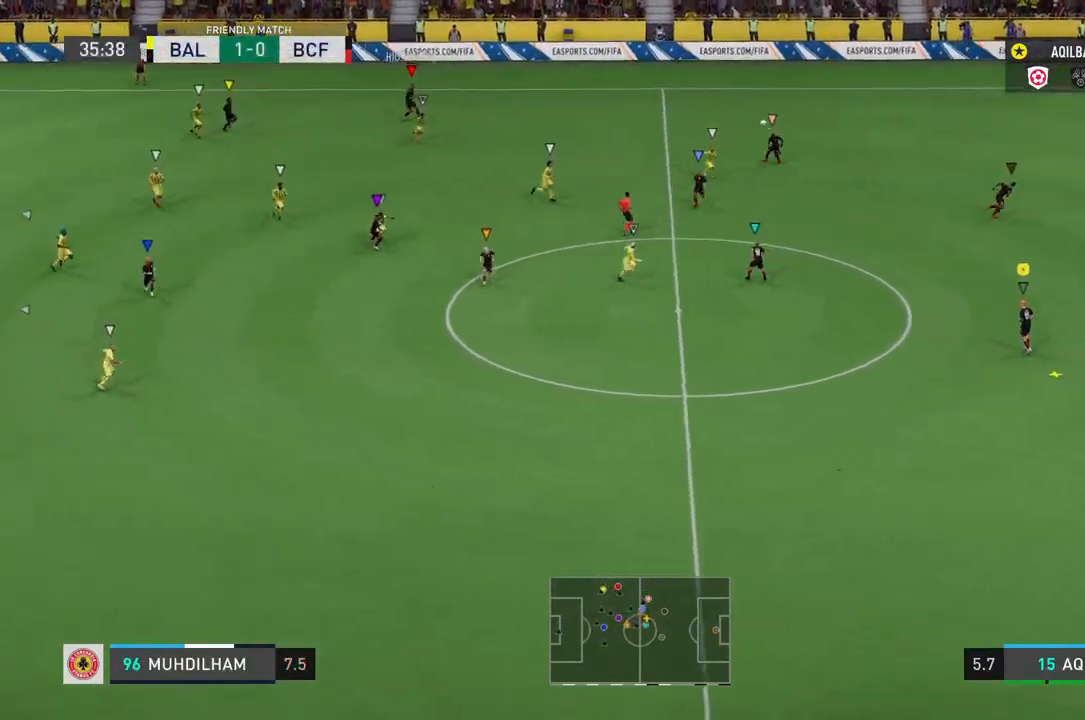
{"buttons": [], "left_stick": "down", "right_stick": "center", "events": []}
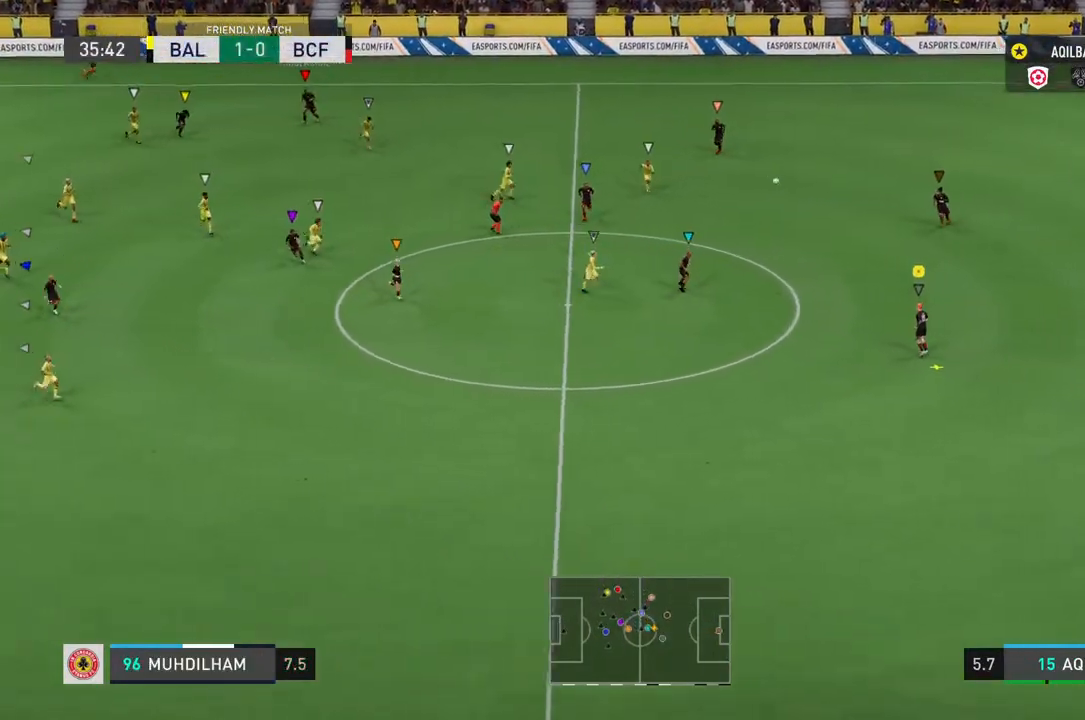
{"buttons": [], "left_stick": "center", "right_stick": "center", "events": [[500, "left_stick", "center"]]}
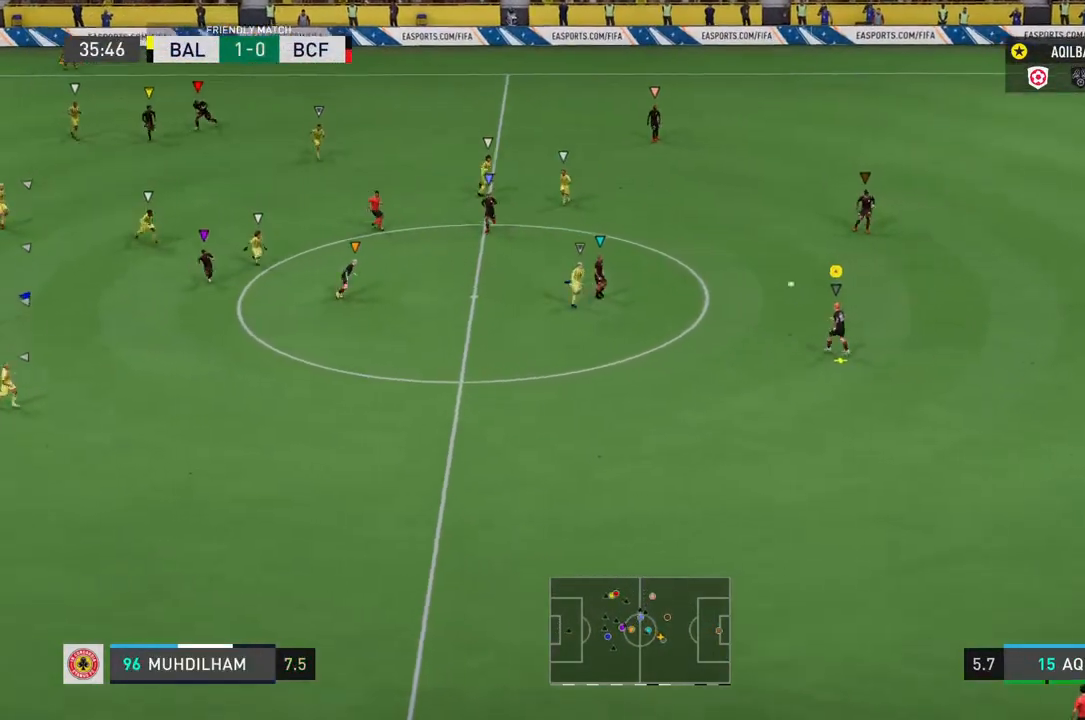
{"buttons": [], "left_stick": "up", "right_stick": "center", "events": [[67, "left_stick", "up"]]}
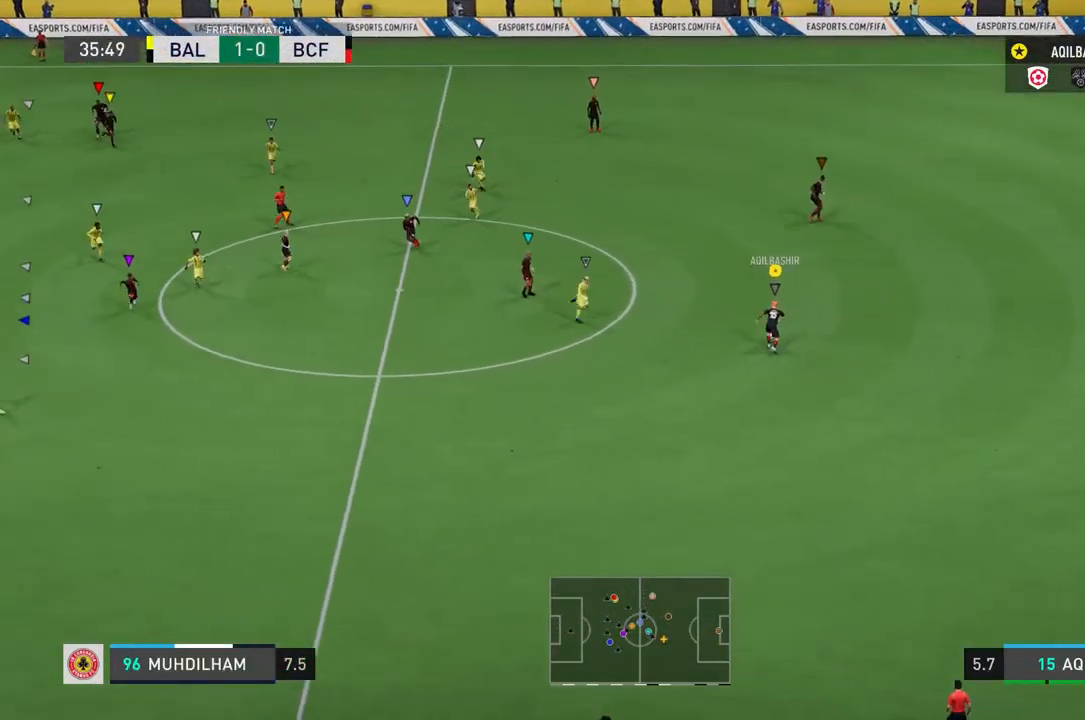
{"buttons": [], "left_stick": "up", "right_stick": "center", "events": []}
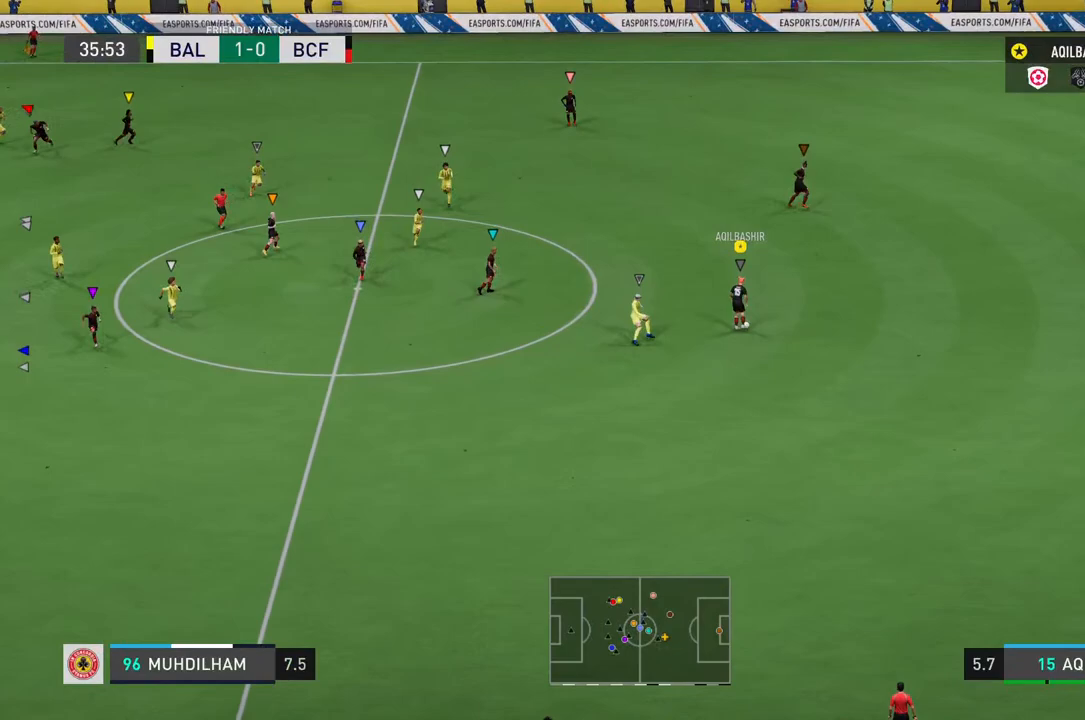
{"buttons": ["CROSS"], "left_stick": "up", "right_stick": "center", "events": [[300, "CROSS", "down"]]}